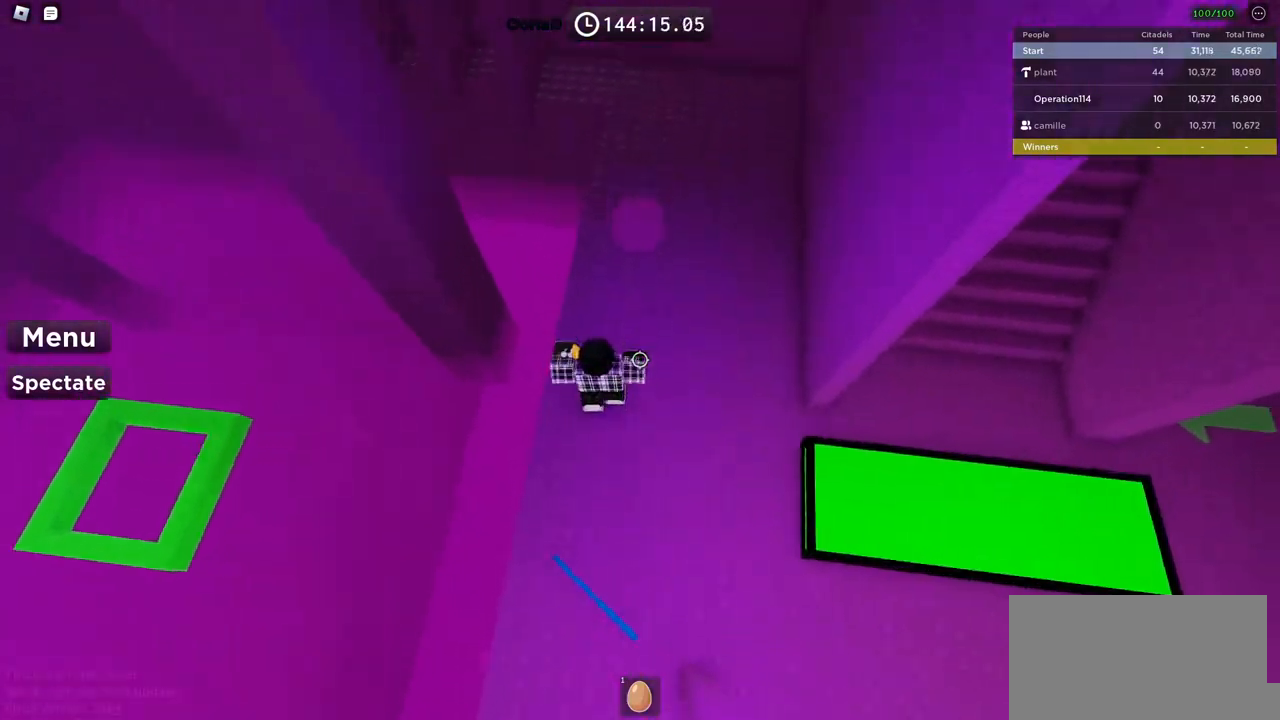
Gameplay with keyboard; each line is a JSON object with the keys held at the frame after it. "events" lists presses ("down") and releases ("up") of "a", "ctrl", "d", "e", "f", "q", "r", "s", "shift", "space", "tab" and "w" between this image and that frame as [ms after this image, input, new state], when the widget could be followed in between. No other keys are recorded. Mouse input is not recorded.
{"keys": ["space", "w"]}
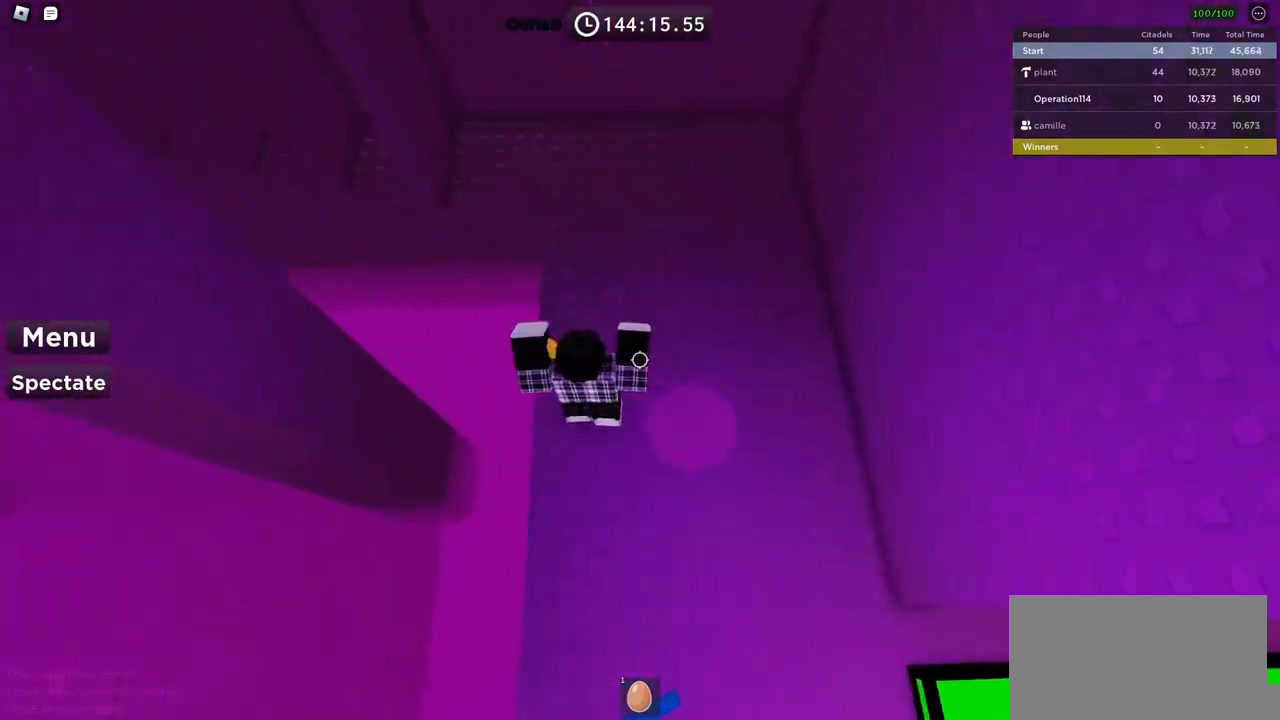
{"keys": ["w"], "events": [[334, "space", "up"]]}
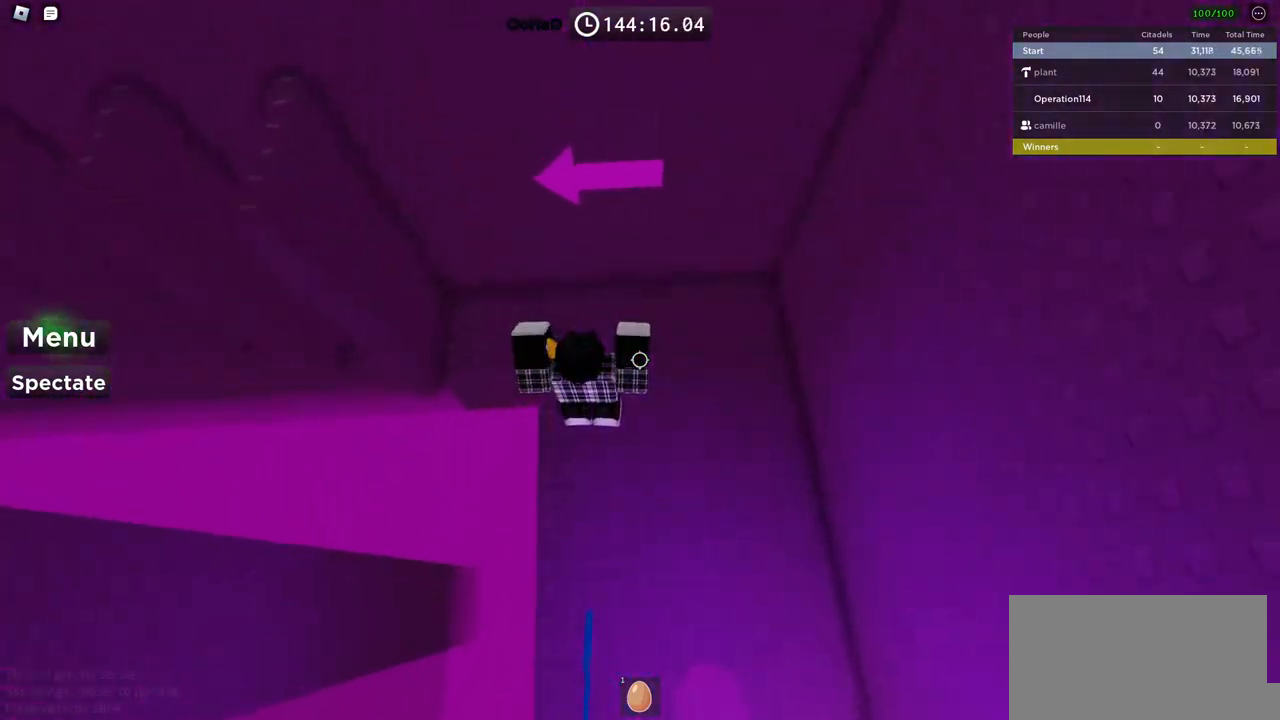
{"keys": ["a"], "events": [[334, "a", "down"], [434, "w", "up"]]}
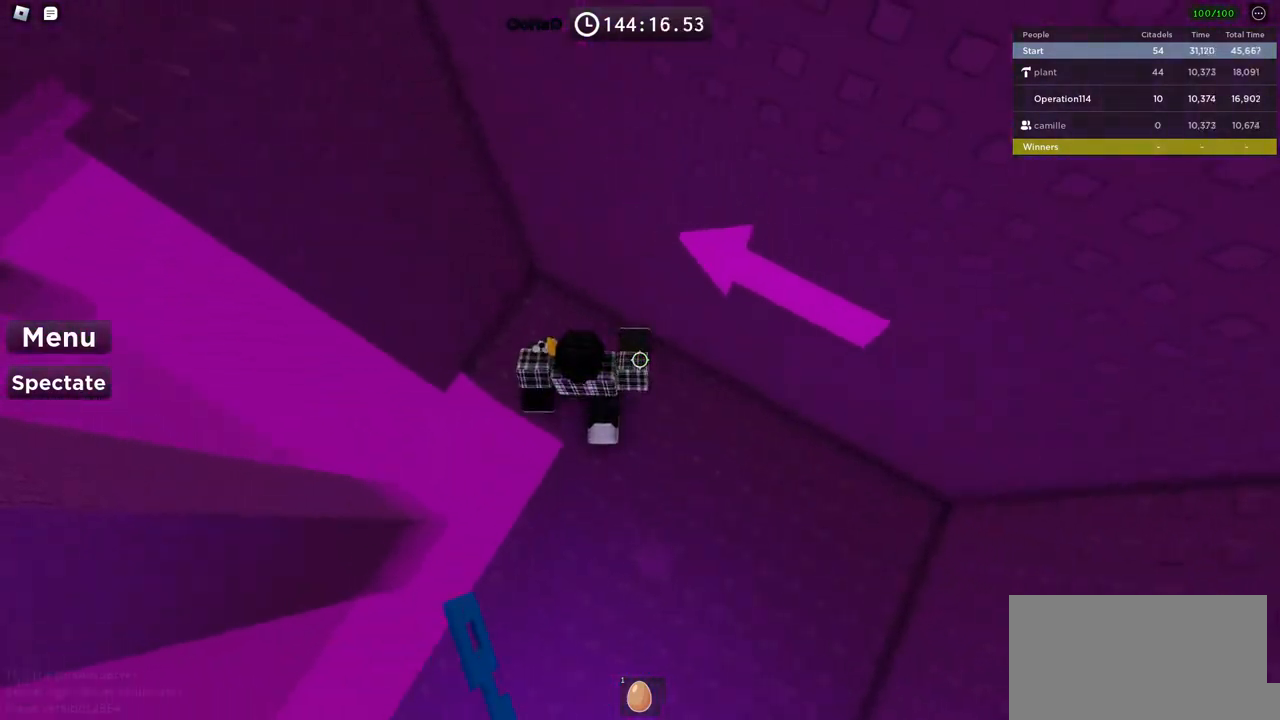
{"keys": ["a"], "events": [[267, "space", "down"], [417, "space", "up"]]}
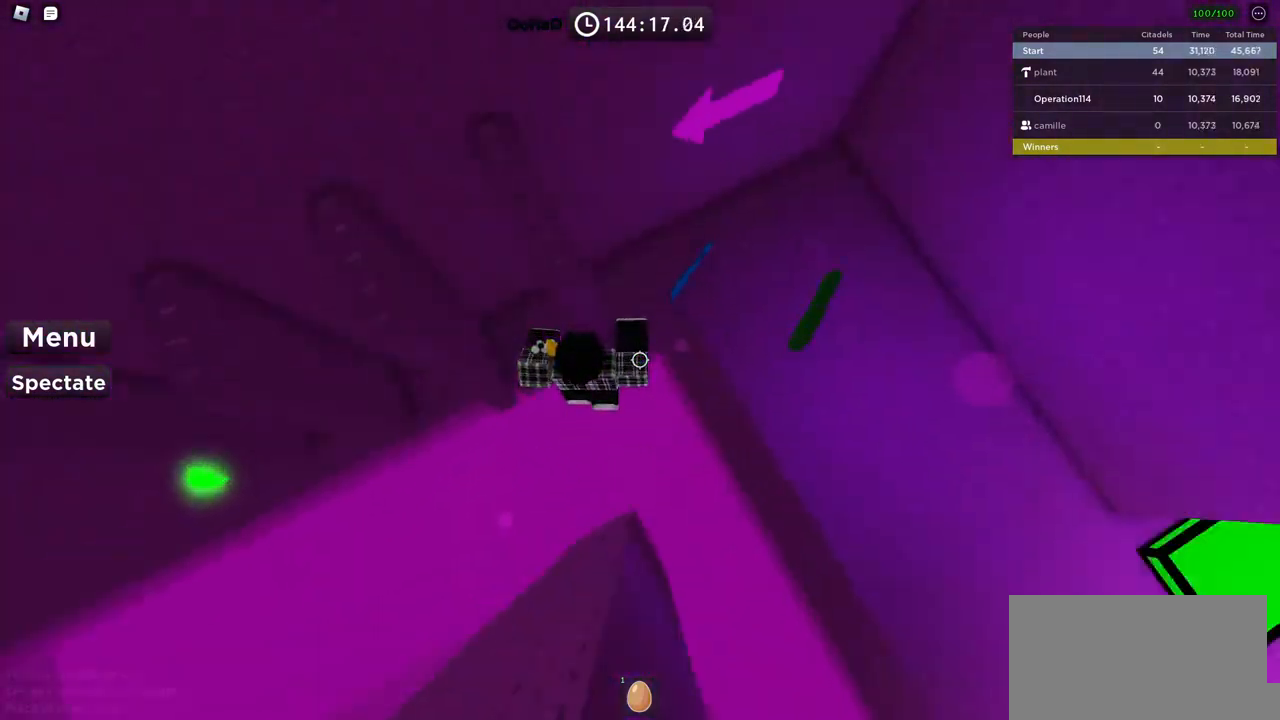
{"keys": ["a"], "events": [[134, "w", "down"], [267, "a", "up"], [284, "w", "up"], [434, "a", "down"]]}
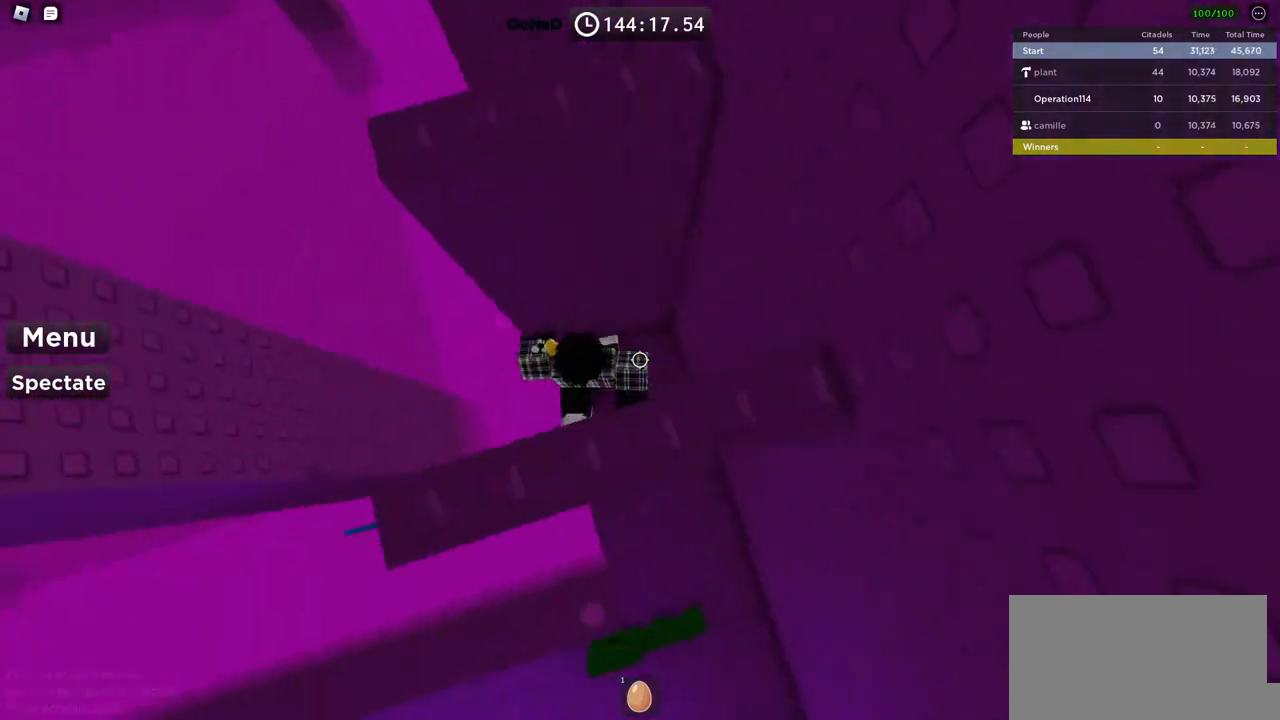
{"keys": ["a", "w"], "events": [[100, "space", "down"], [250, "space", "up"], [417, "w", "down"]]}
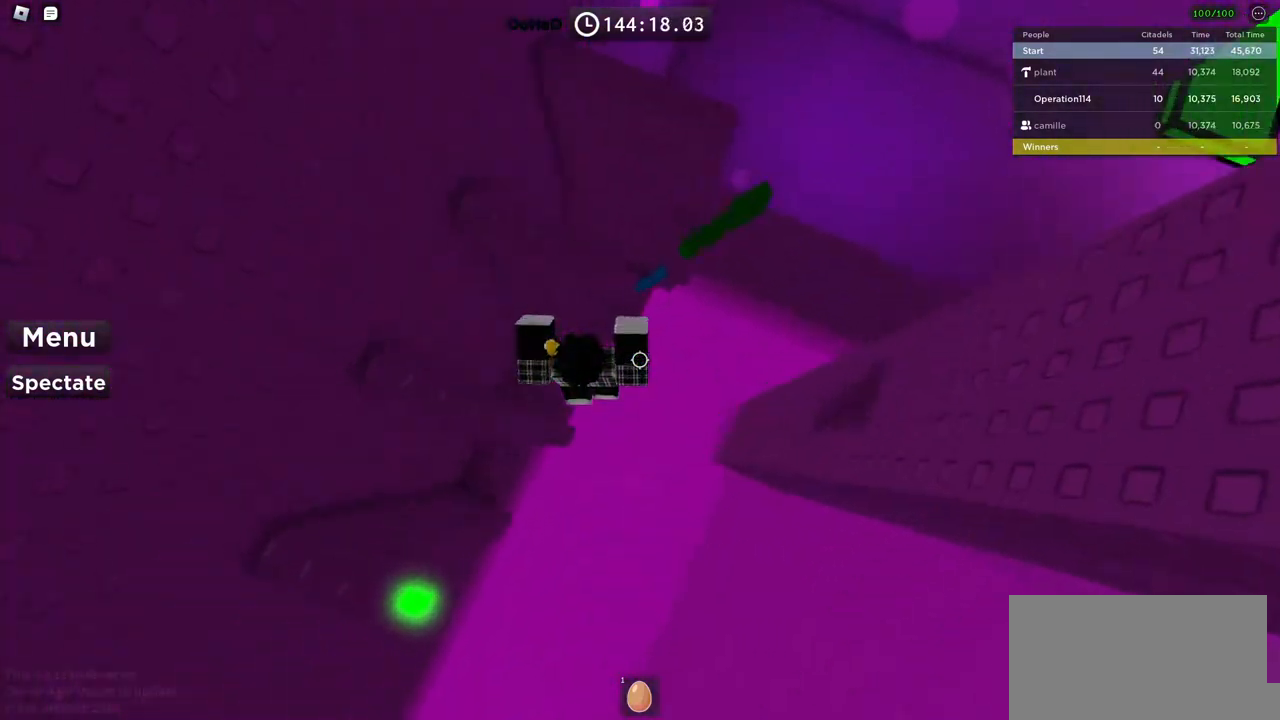
{"keys": ["a", "space"], "events": [[84, "a", "up"], [84, "w", "up"], [234, "a", "down"], [384, "space", "down"]]}
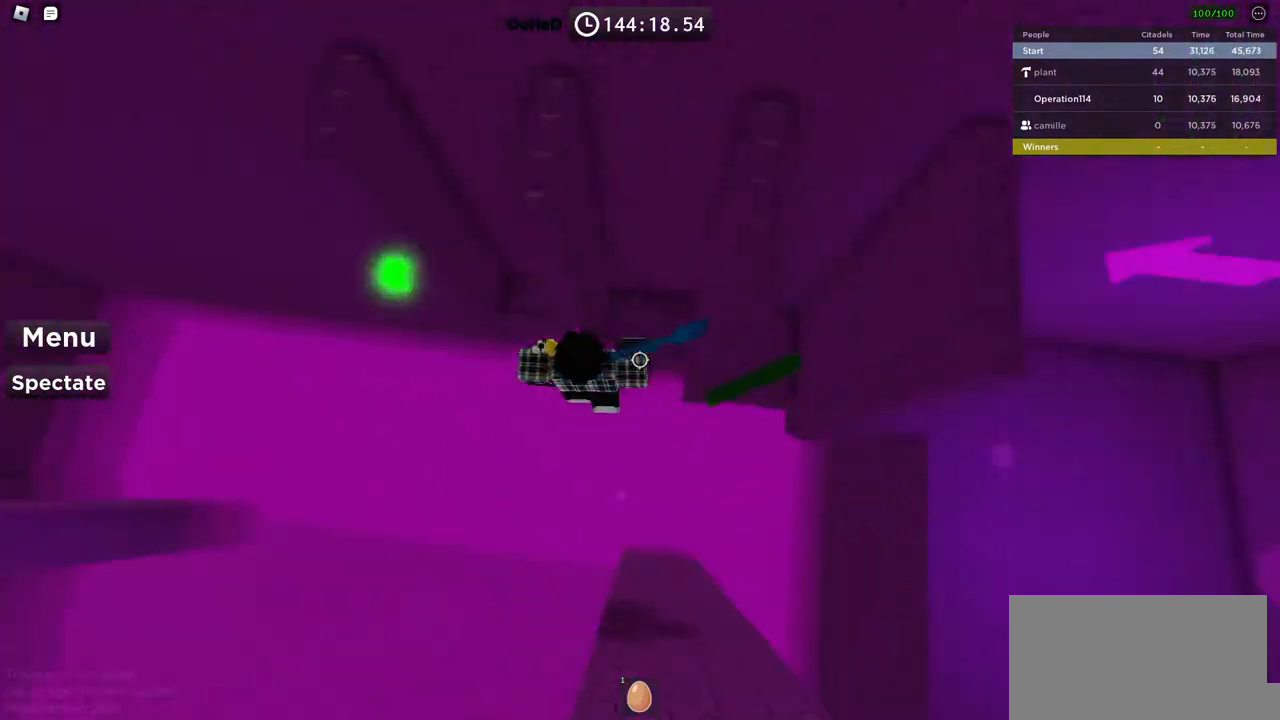
{"keys": [], "events": [[50, "space", "up"], [234, "w", "down"], [367, "a", "up"], [367, "w", "up"]]}
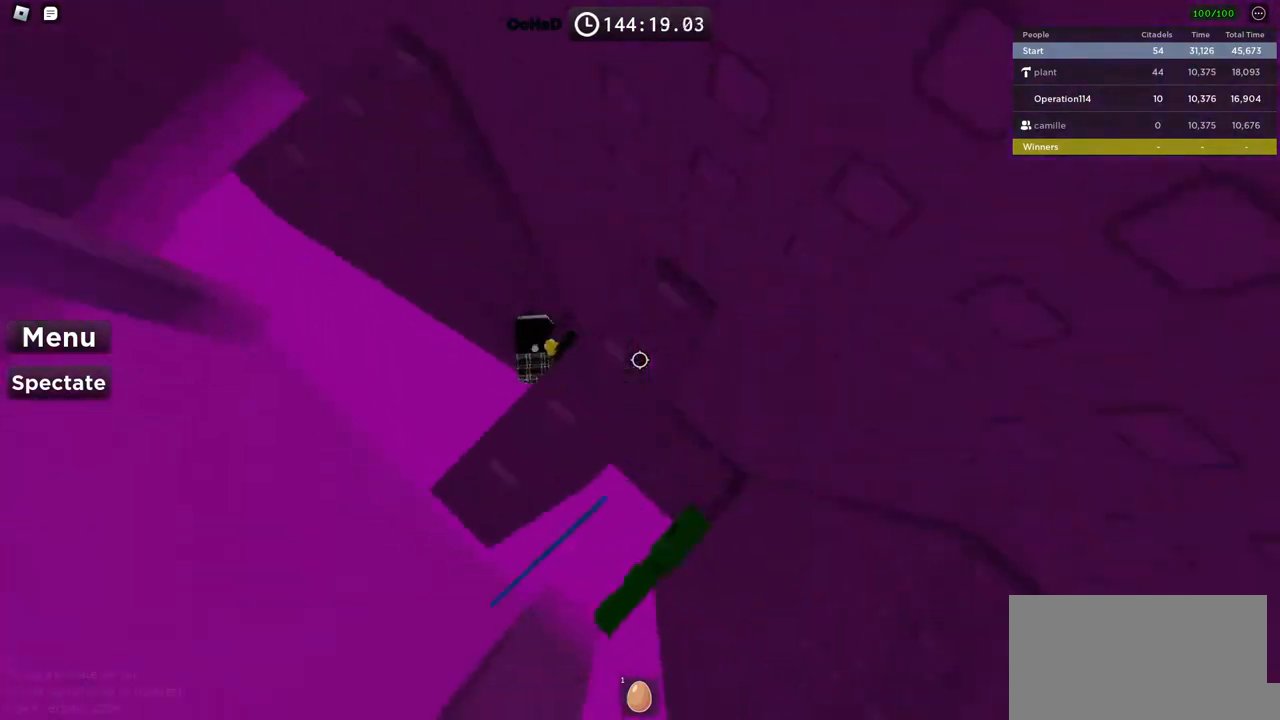
{"keys": ["a", "w"], "events": [[50, "a", "down"], [184, "space", "down"], [317, "space", "up"], [434, "w", "down"]]}
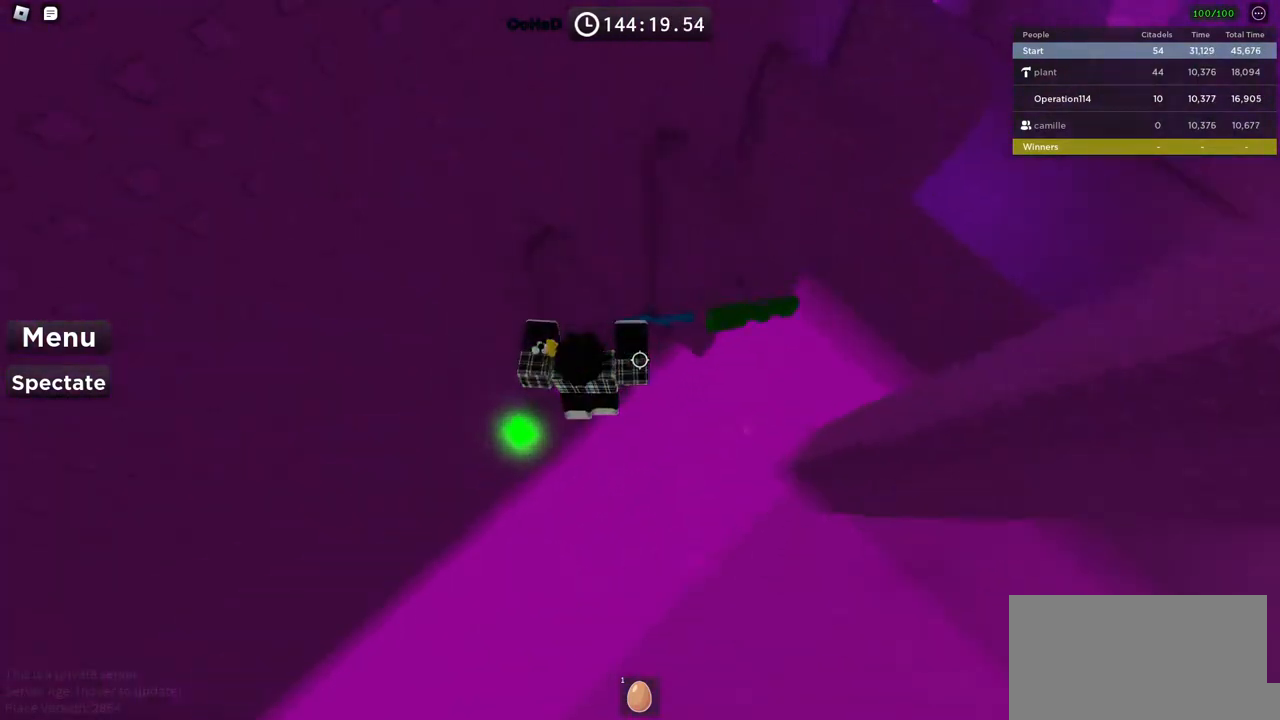
{"keys": ["a"], "events": [[250, "w", "up"]]}
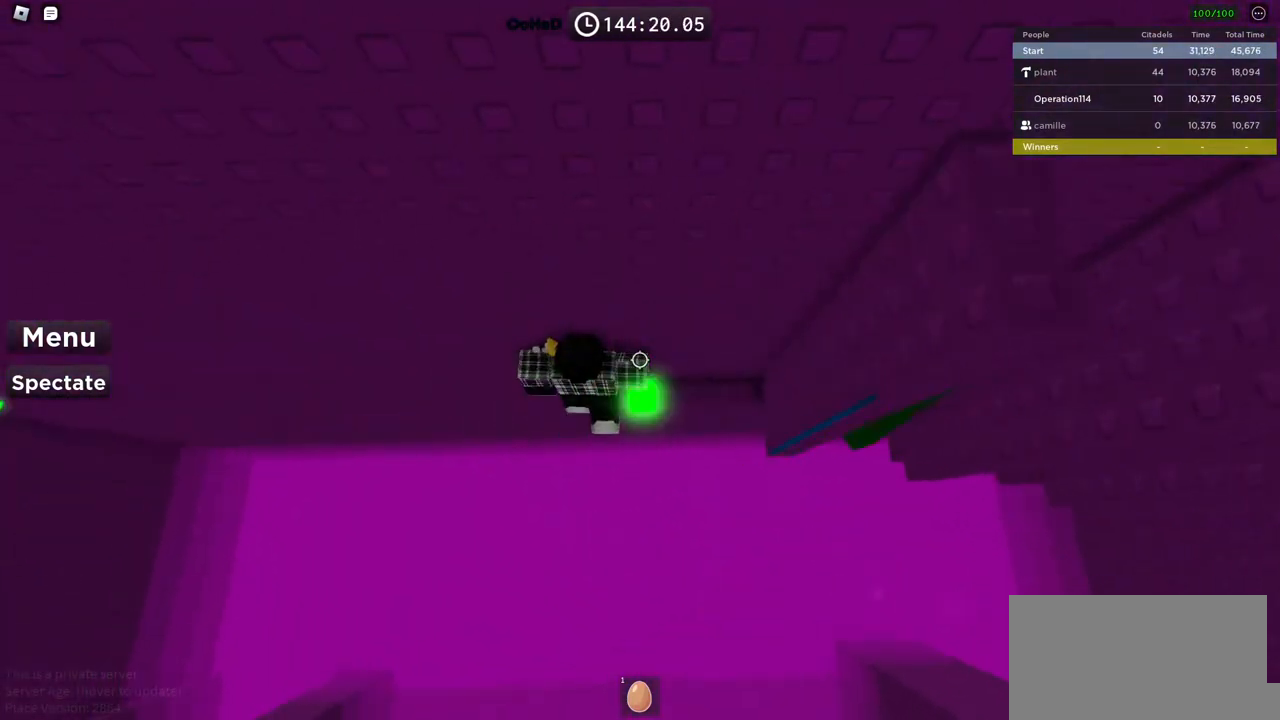
{"keys": ["a"], "events": []}
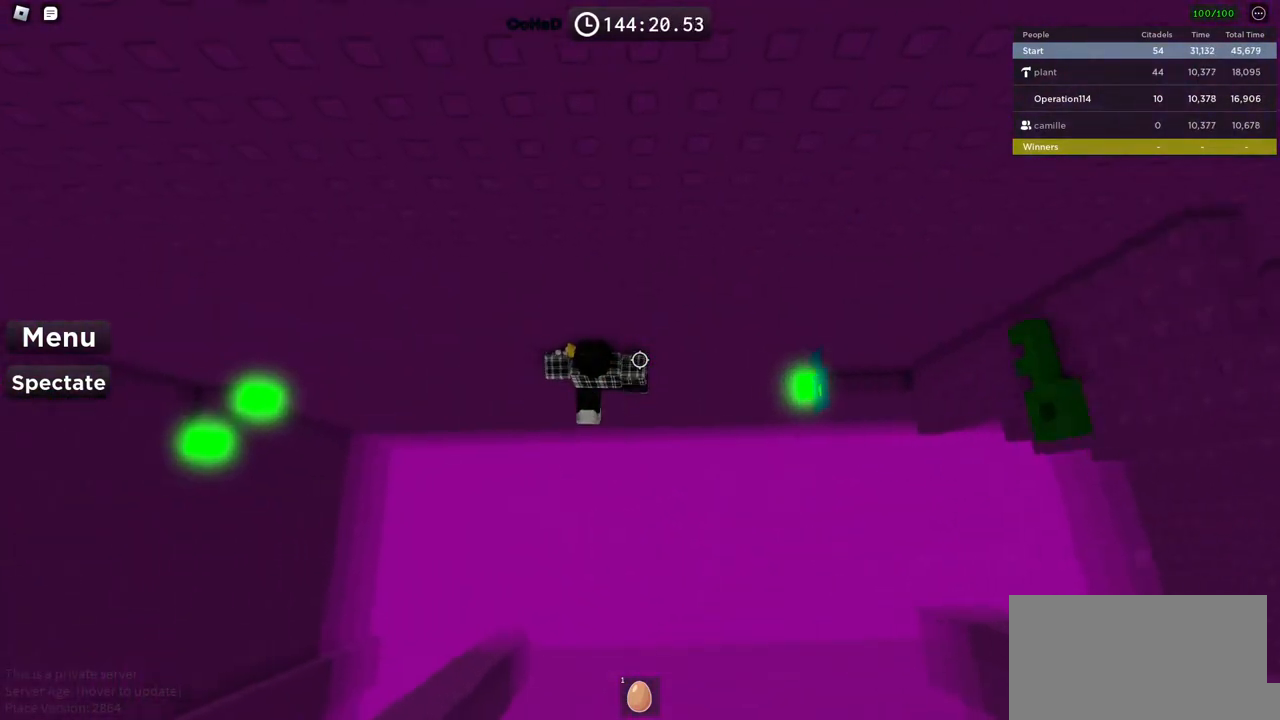
{"keys": ["a"], "events": []}
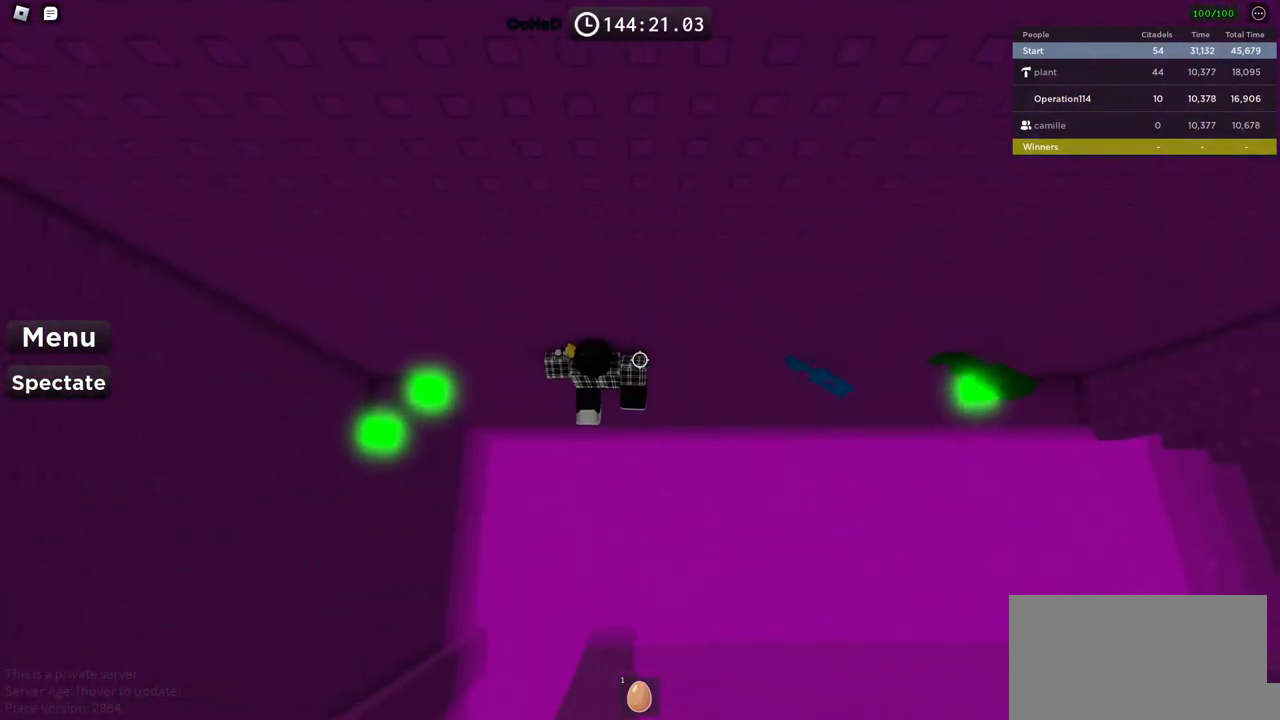
{"keys": ["a"], "events": []}
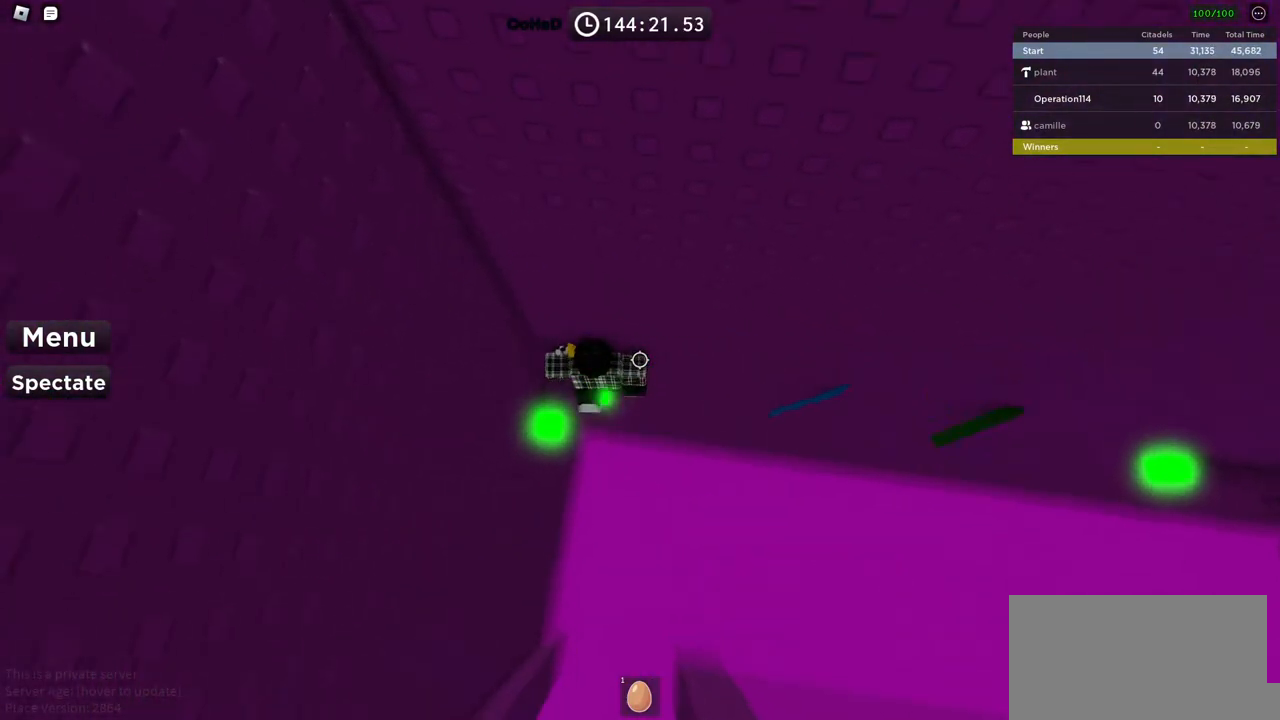
{"keys": ["a"], "events": [[84, "w", "down"], [250, "w", "up"]]}
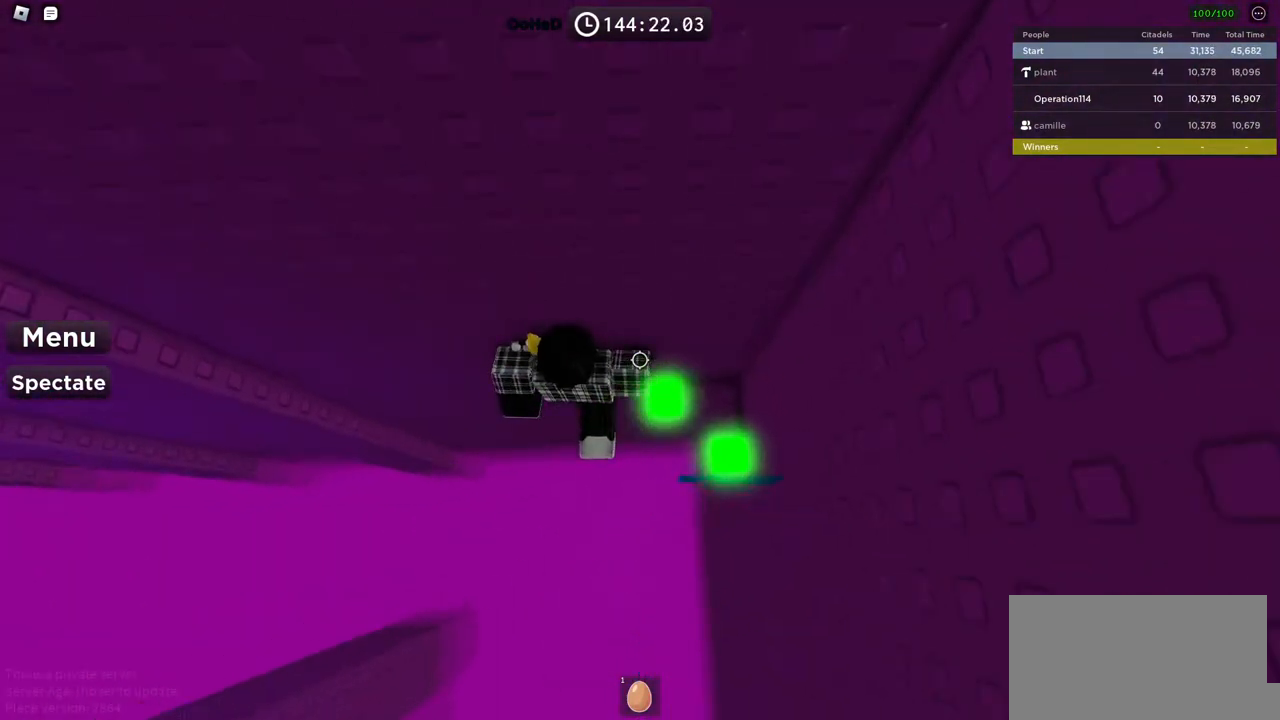
{"keys": ["a"], "events": [[400, "w", "down"], [467, "w", "up"]]}
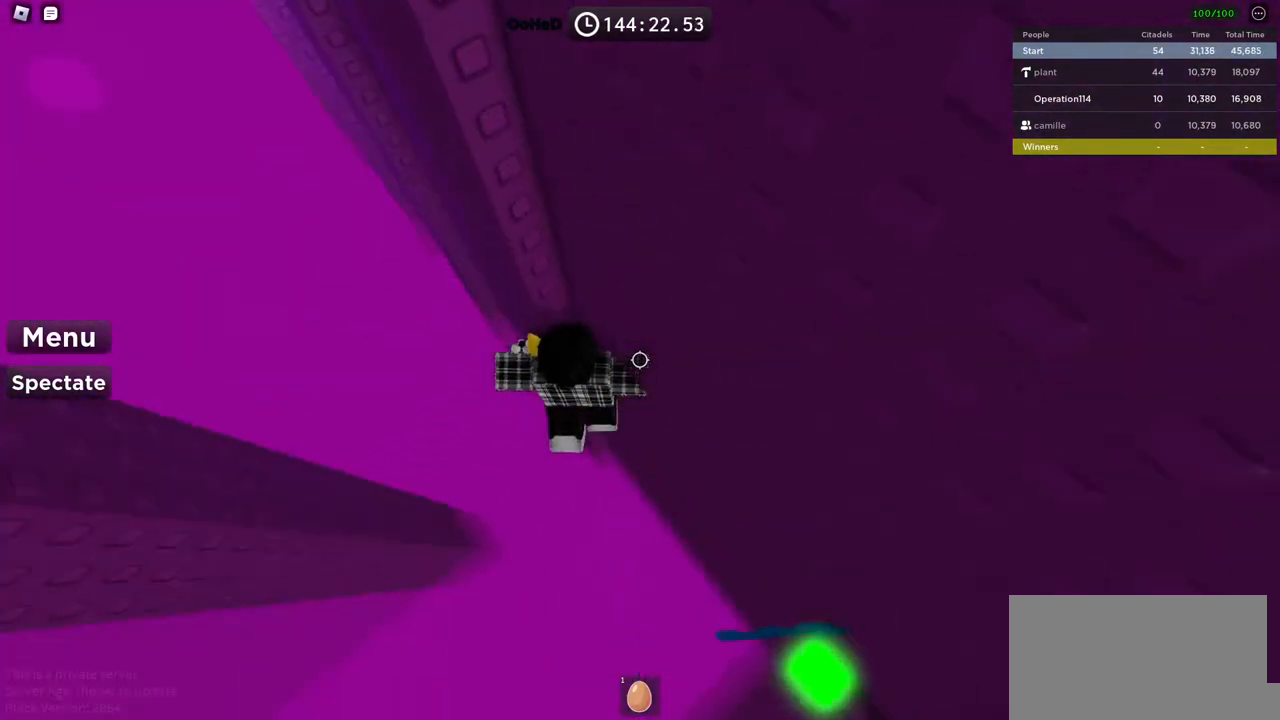
{"keys": ["a", "w"], "events": [[34, "space", "down"], [184, "space", "up"], [434, "w", "down"]]}
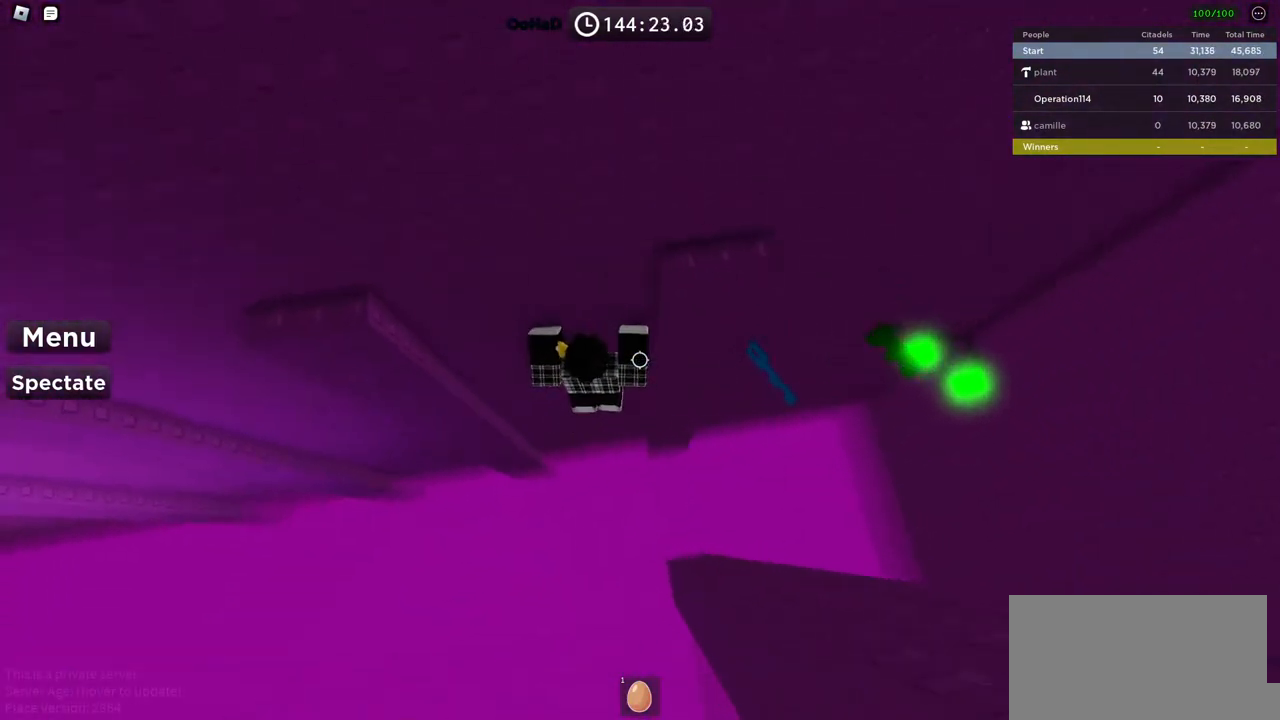
{"keys": ["a"], "events": [[117, "w", "up"], [334, "space", "down"], [467, "space", "up"]]}
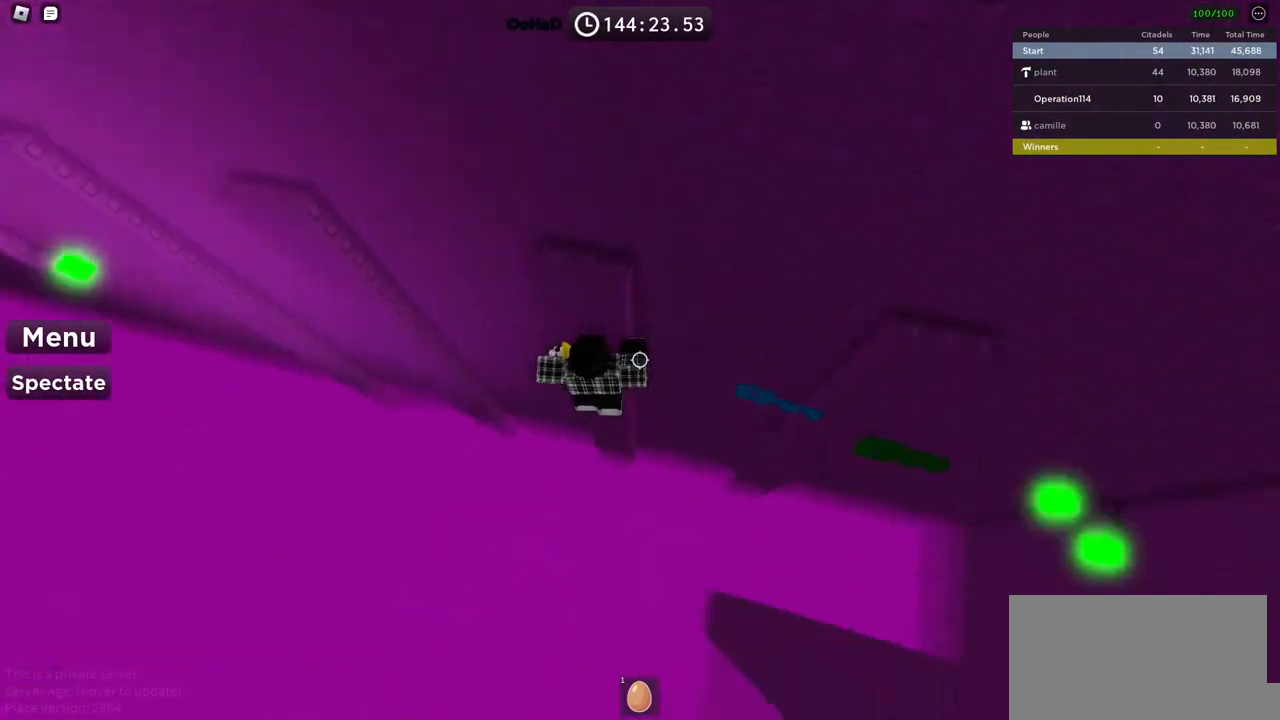
{"keys": ["a", "w"], "events": [[267, "w", "down"]]}
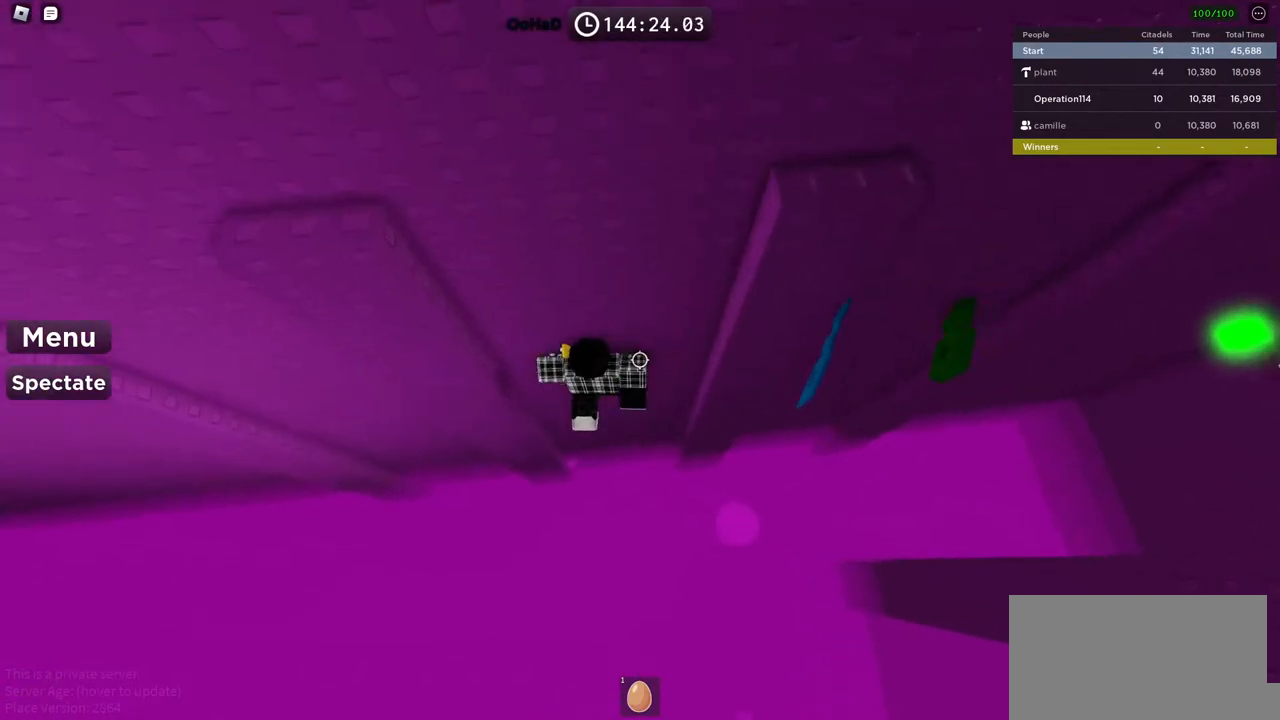
{"keys": ["a"], "events": [[17, "w", "up"], [184, "space", "down"], [317, "space", "up"]]}
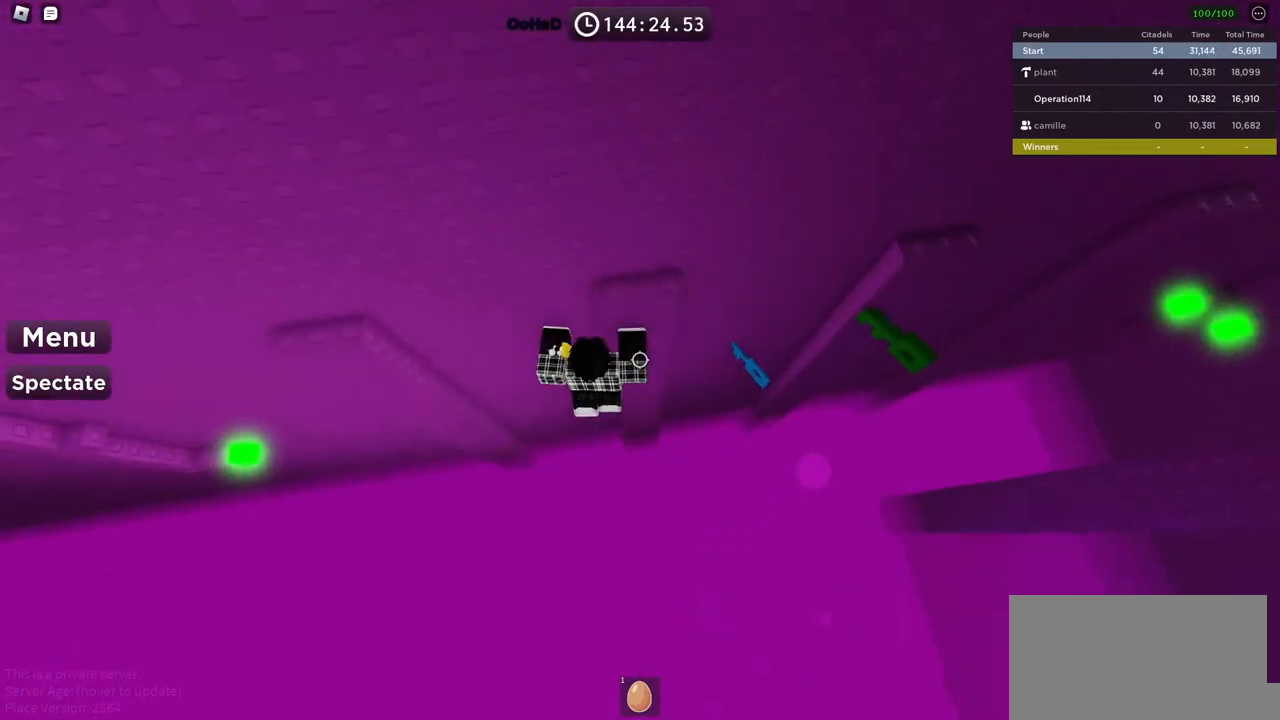
{"keys": ["a"], "events": [[117, "w", "down"], [384, "w", "up"]]}
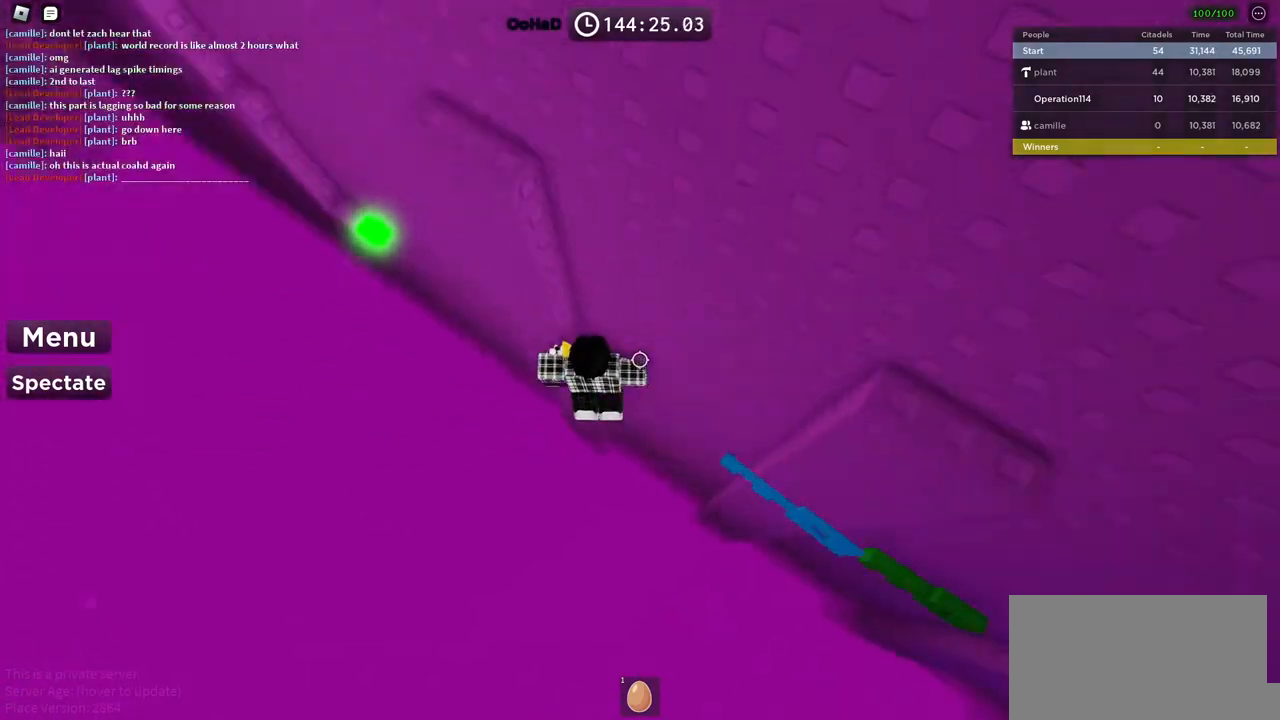
{"keys": ["a", "w"], "events": [[34, "space", "down"], [167, "space", "up"], [384, "w", "down"]]}
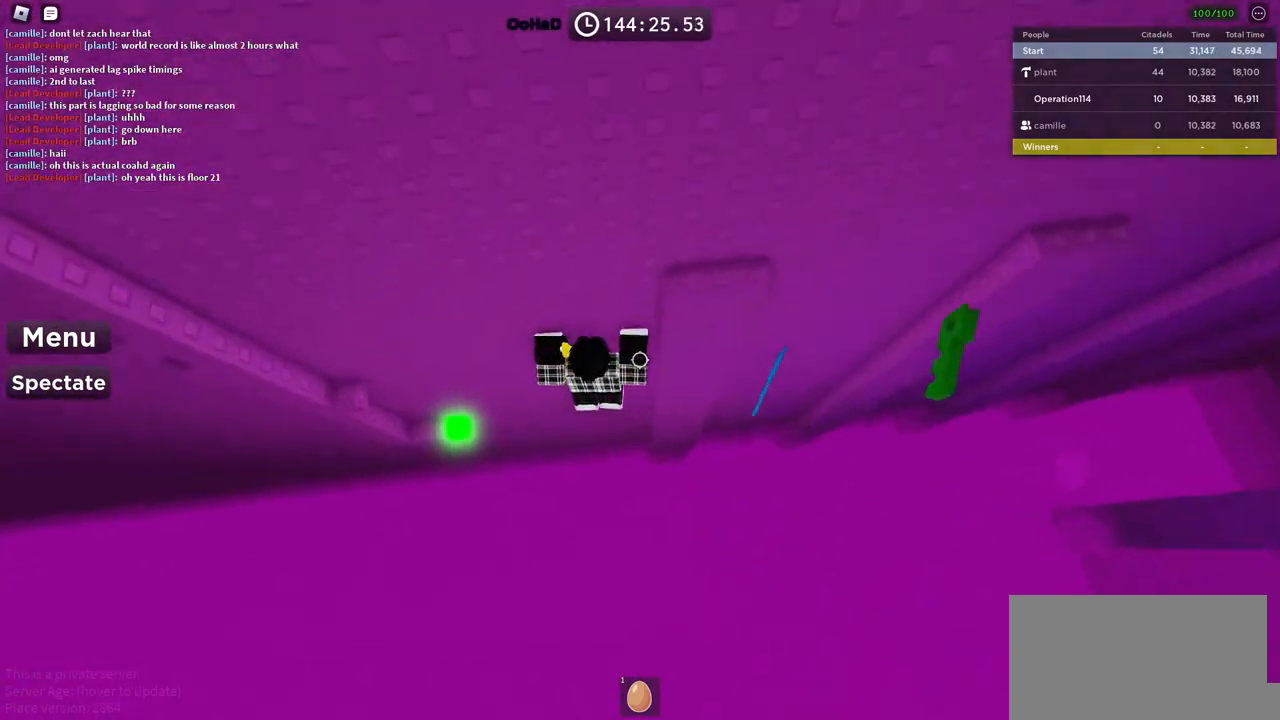
{"keys": ["a", "w"], "events": [[150, "w", "up"], [467, "w", "down"]]}
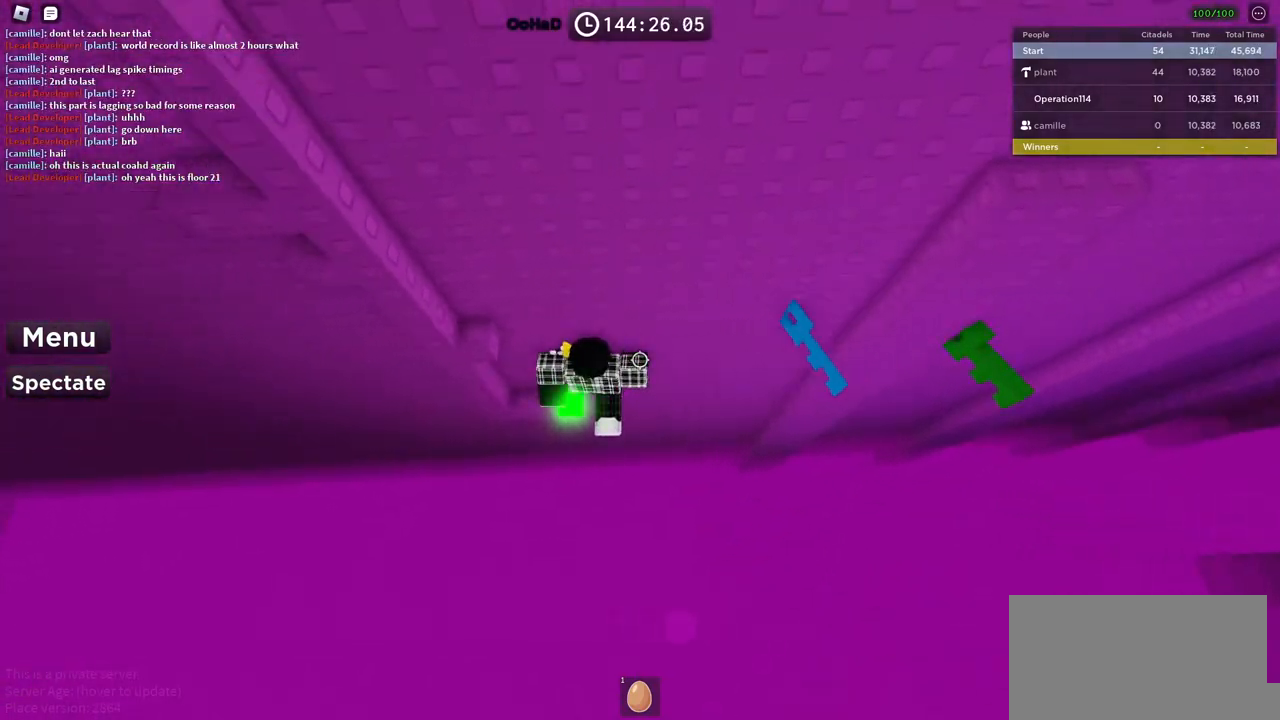
{"keys": [], "events": [[50, "a", "up"], [50, "w", "up"], [117, "space", "down"], [217, "a", "down"], [300, "space", "up"], [400, "w", "down"], [500, "a", "up"], [500, "w", "up"]]}
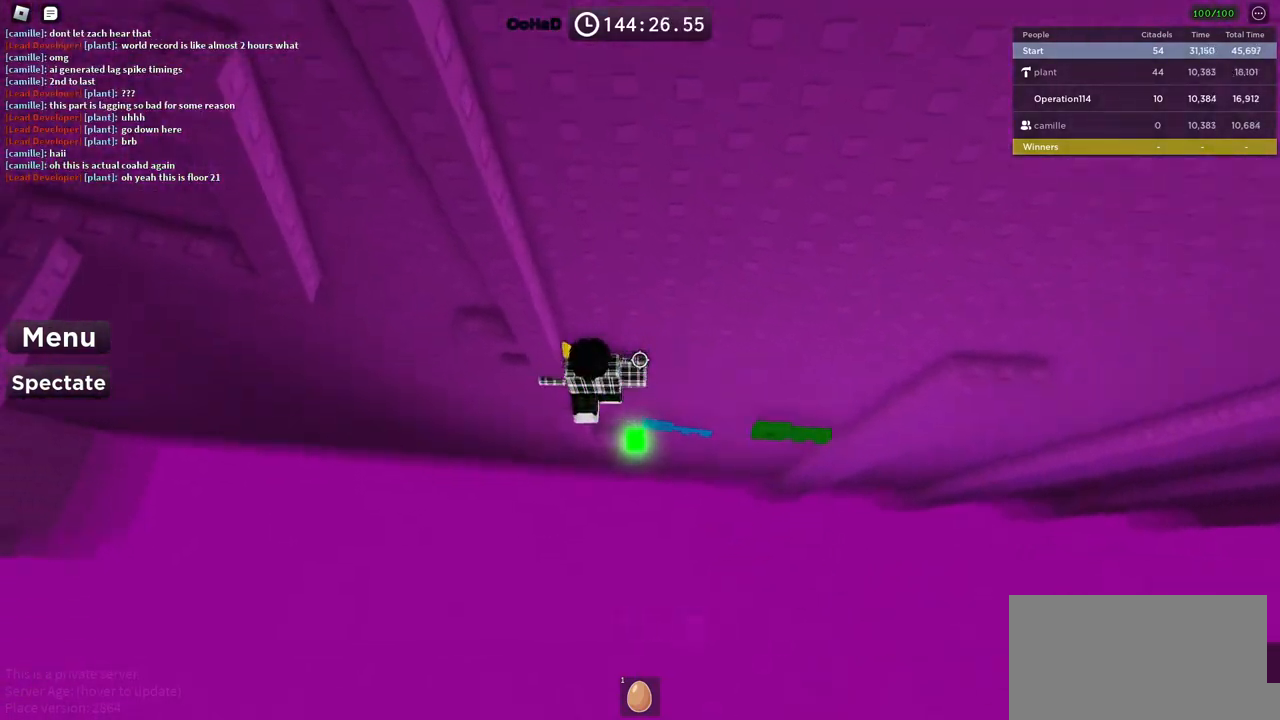
{"keys": ["w"], "events": [[117, "a", "down"], [200, "space", "down"], [284, "w", "down"], [350, "space", "up"], [367, "a", "up"]]}
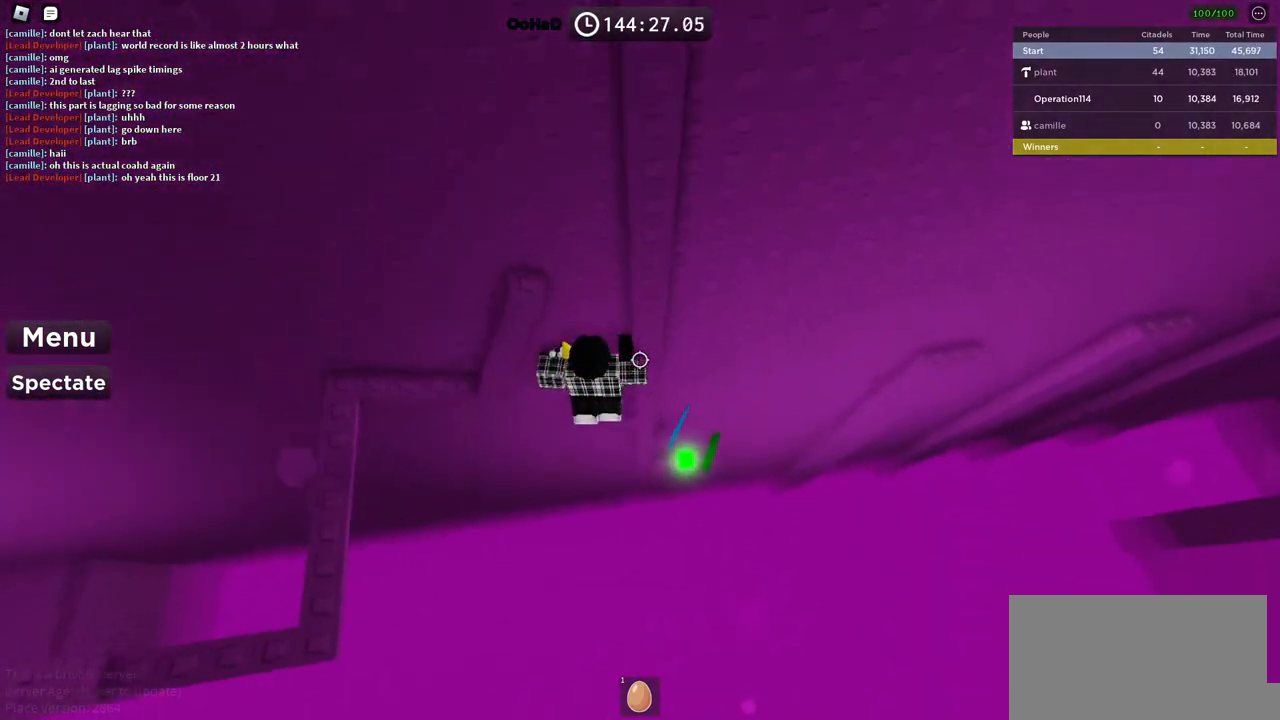
{"keys": ["a", "space", "w"], "events": [[167, "w", "up"], [267, "a", "down"], [367, "space", "down"], [484, "w", "down"]]}
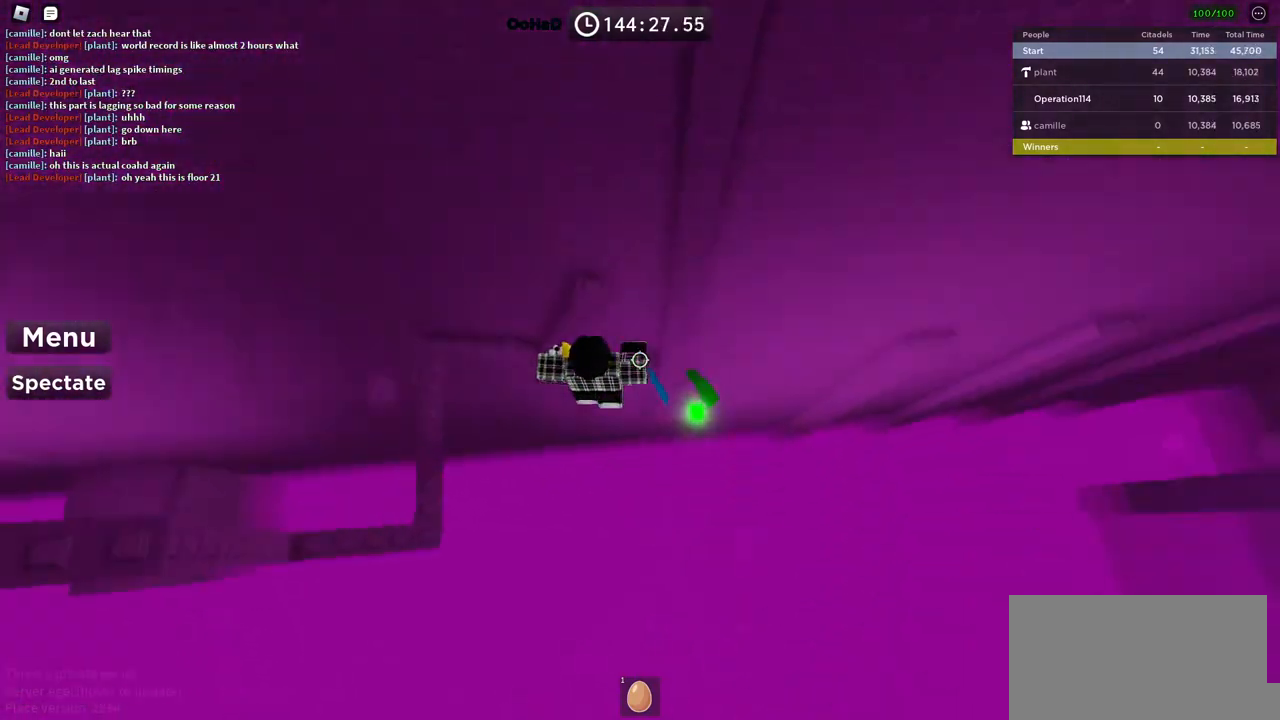
{"keys": ["a", "space"], "events": [[17, "space", "up"], [350, "w", "up"], [450, "space", "down"]]}
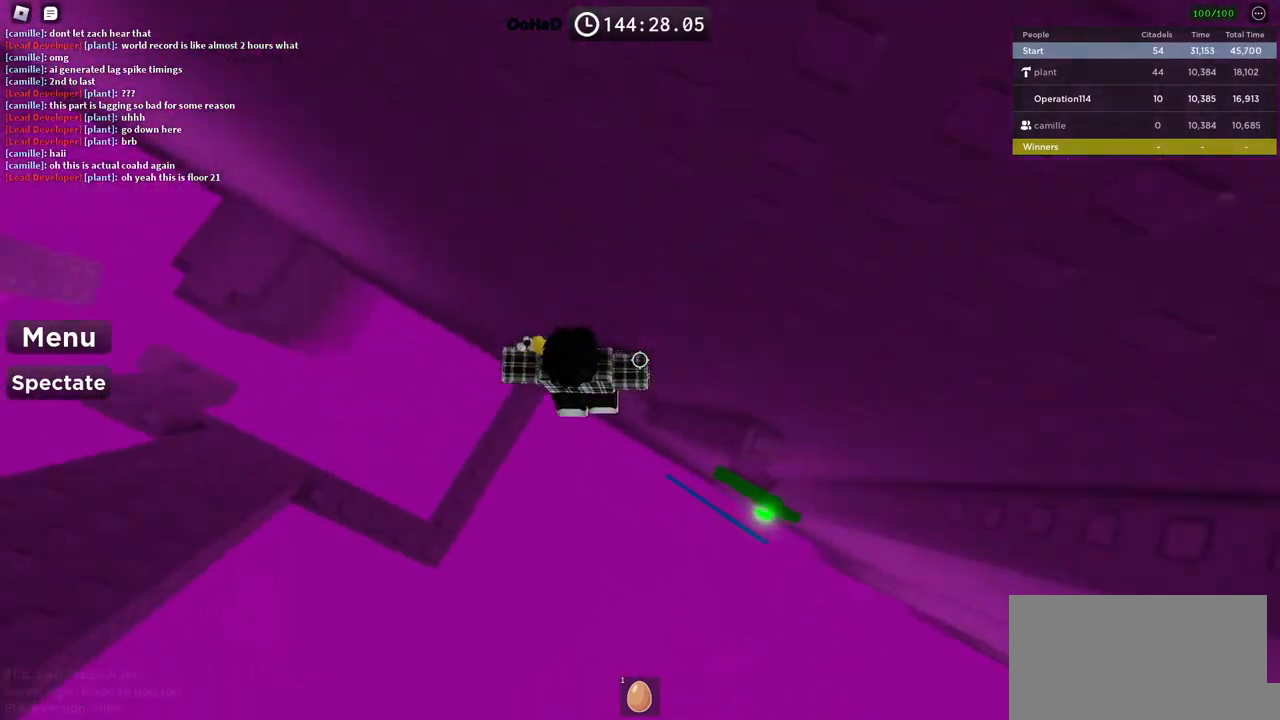
{"keys": [], "events": [[117, "space", "up"], [367, "w", "down"], [450, "a", "up"], [450, "w", "up"]]}
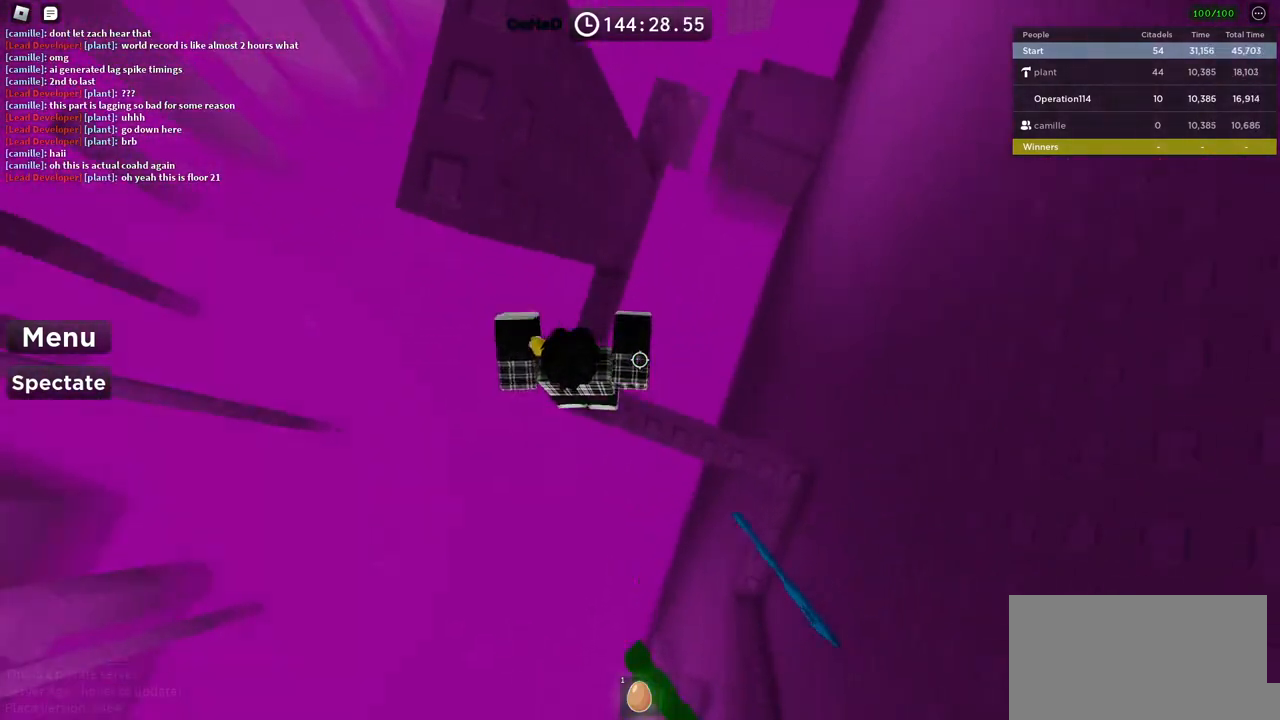
{"keys": ["d"], "events": [[234, "d", "down"], [350, "space", "down"], [500, "space", "up"]]}
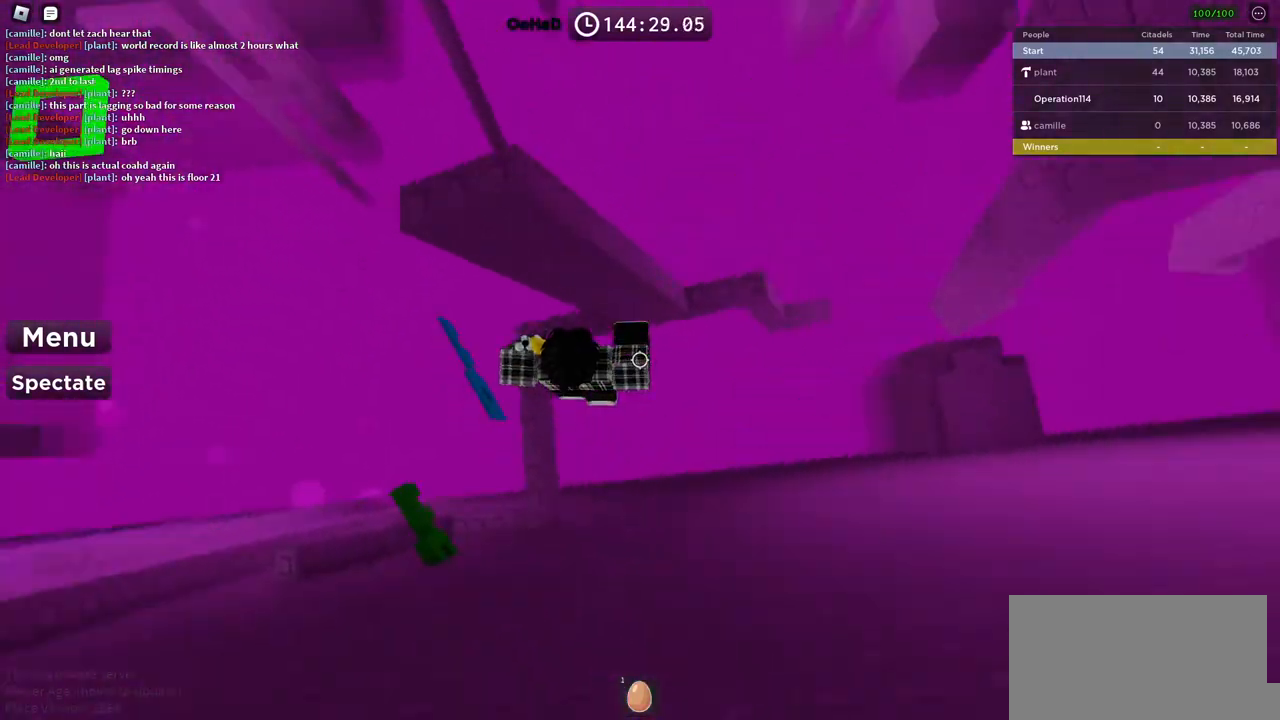
{"keys": [], "events": [[367, "d", "up"]]}